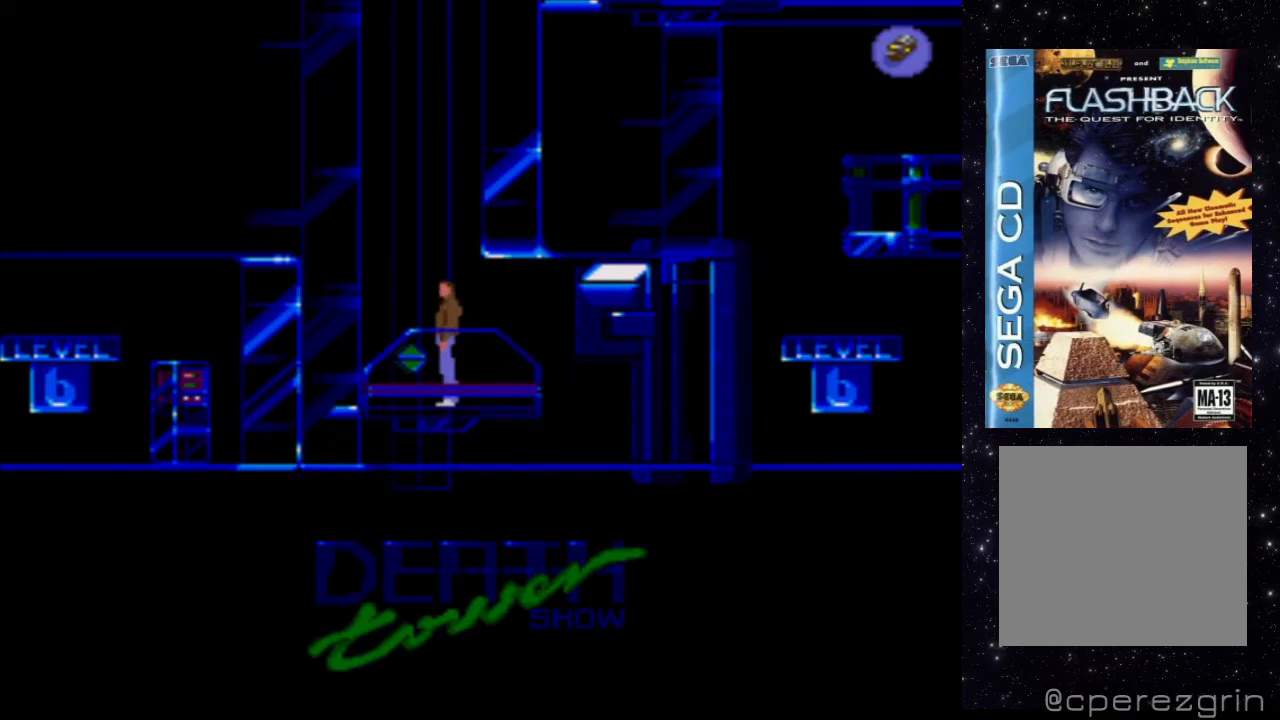
Gameplay with a controller (Xbox layout); each line is a JSON object with the inputs held at the frame after it. "events" lists button and stick changes between this image and that frame as [ms after this image, input, new state], when the widget could be followed in between. Not read: L3 R3 left_stick right_stick.
{"buttons": [], "events": [[20, "X", "up"]]}
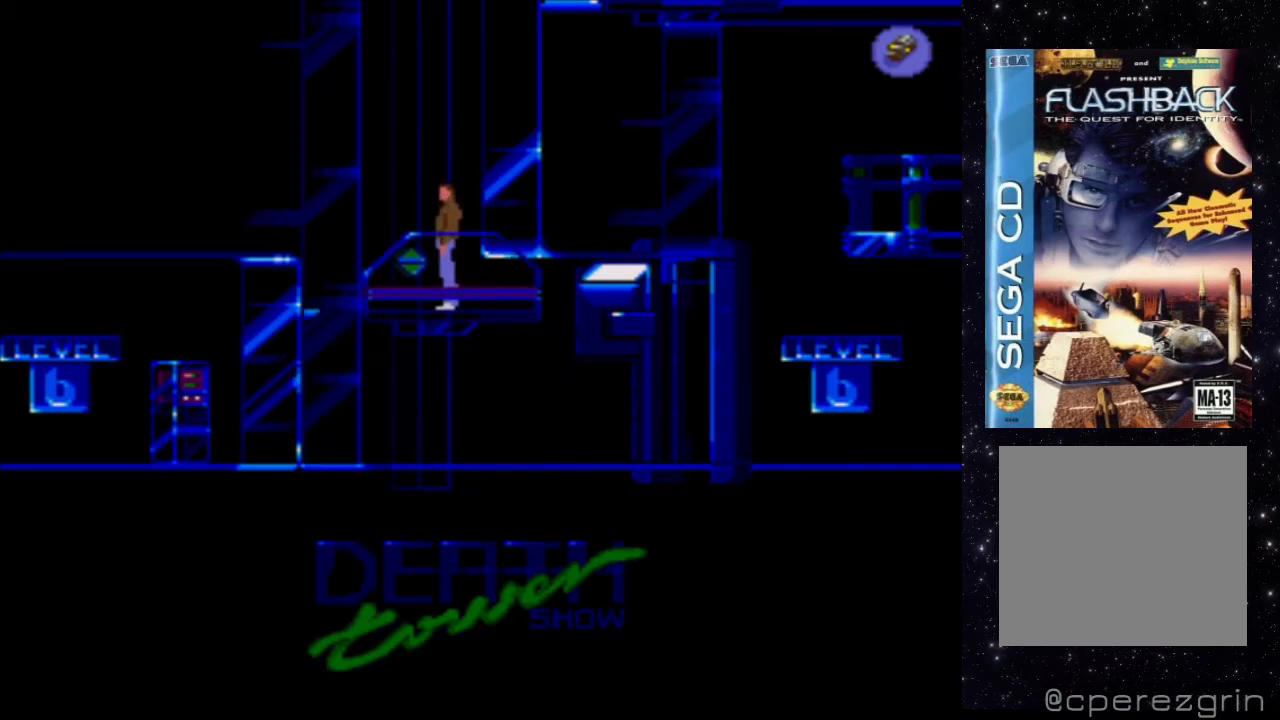
{"buttons": [], "events": []}
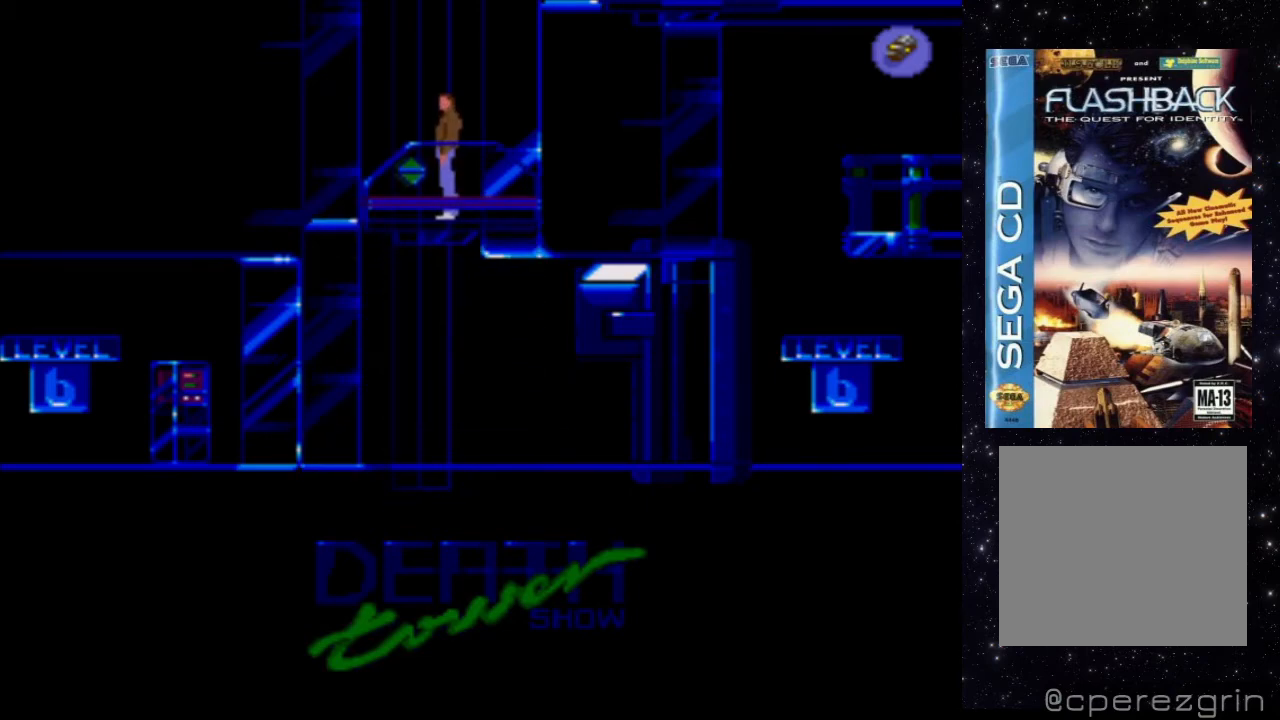
{"buttons": [], "events": []}
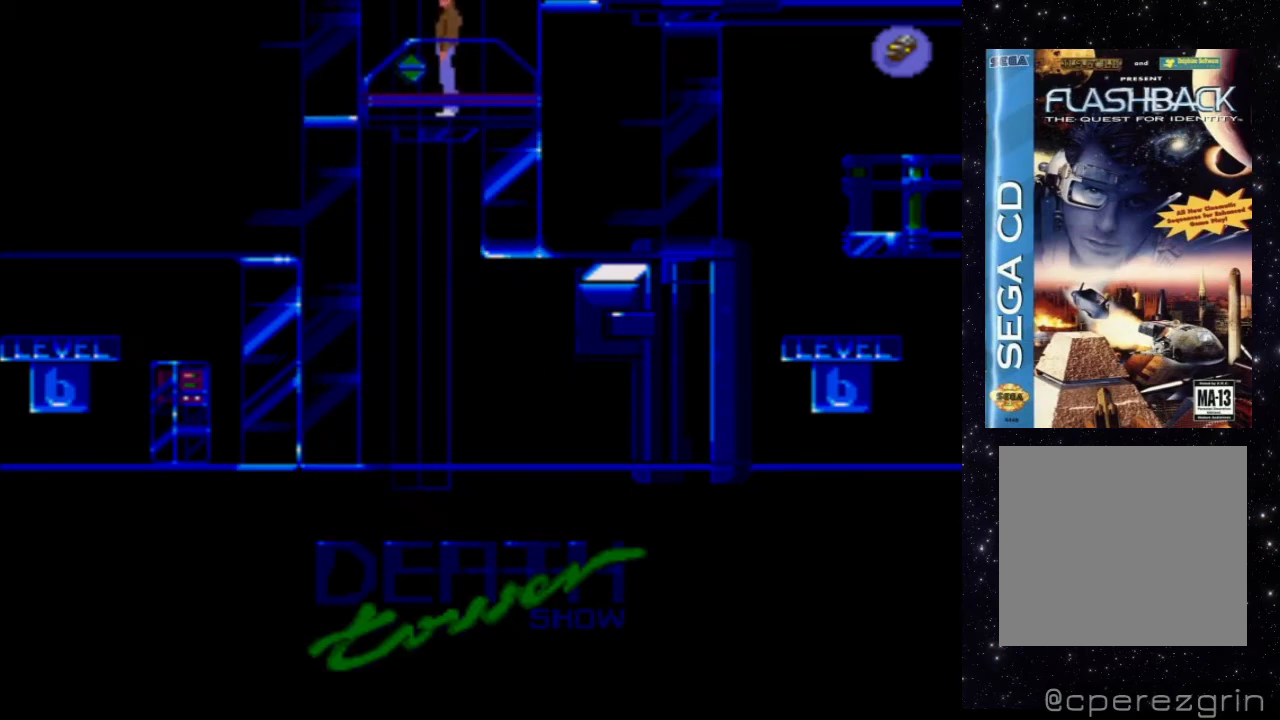
{"buttons": [], "events": []}
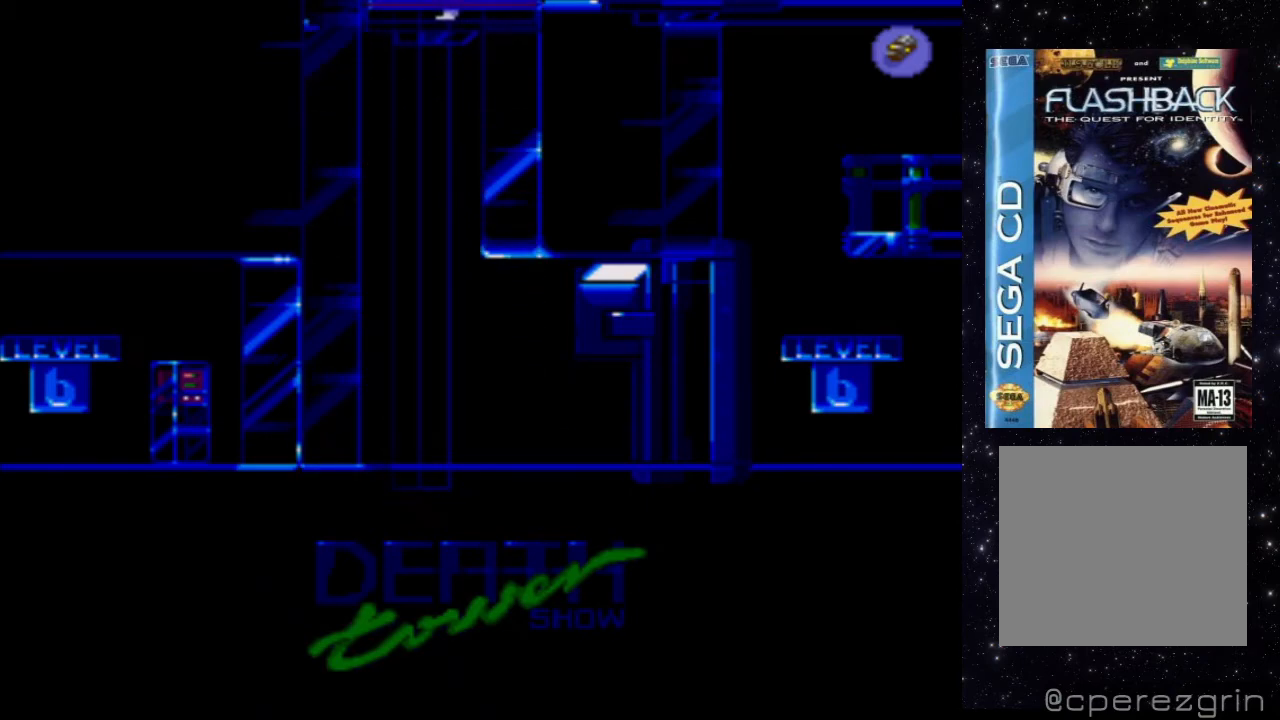
{"buttons": [], "events": []}
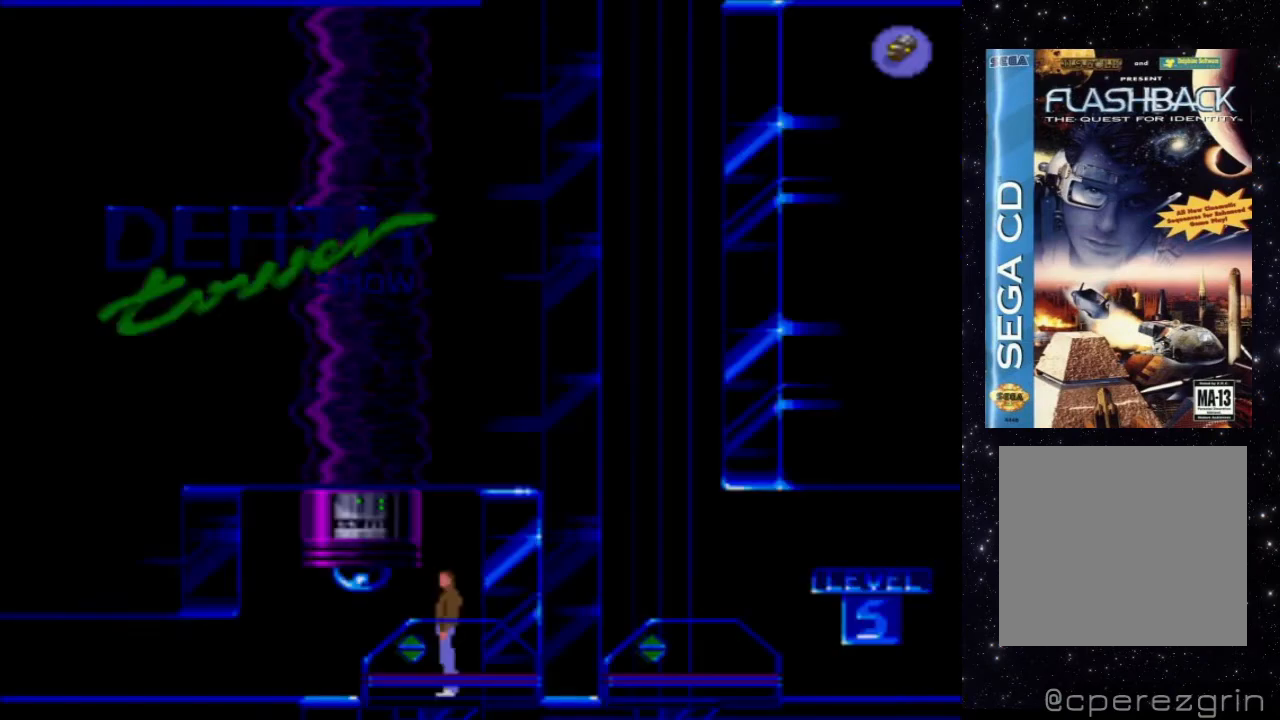
{"buttons": [], "events": []}
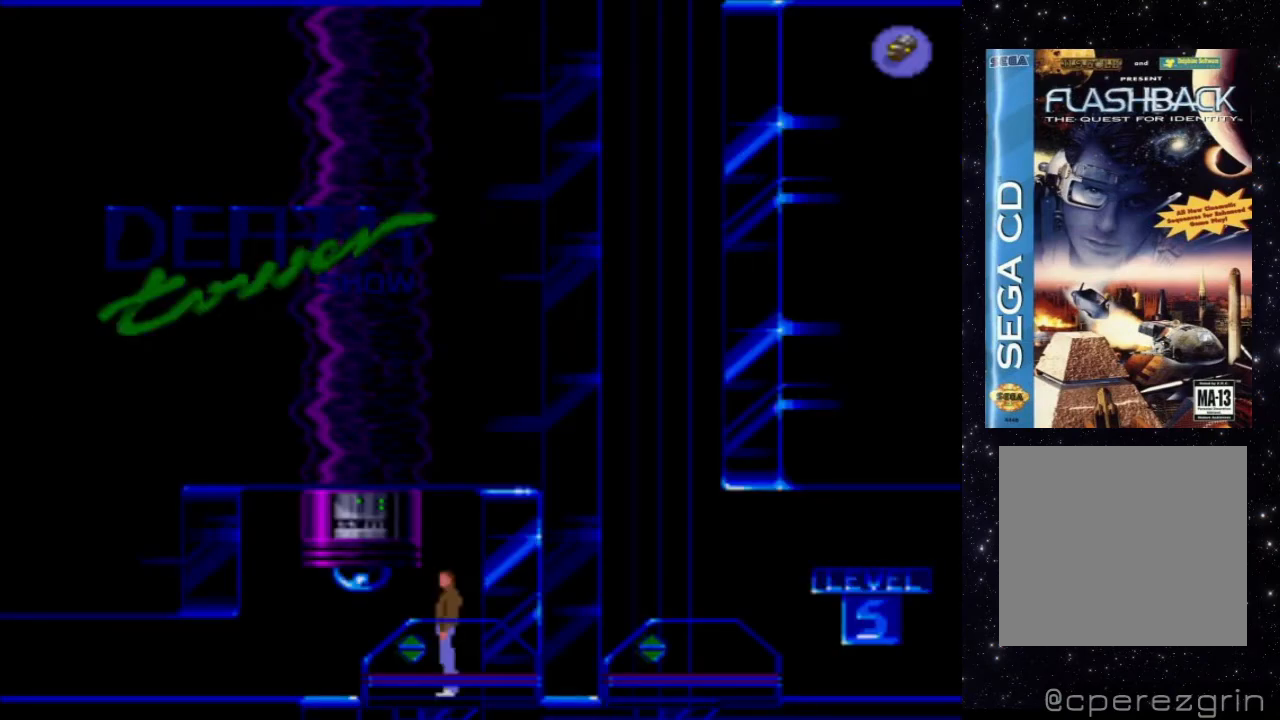
{"buttons": [], "events": []}
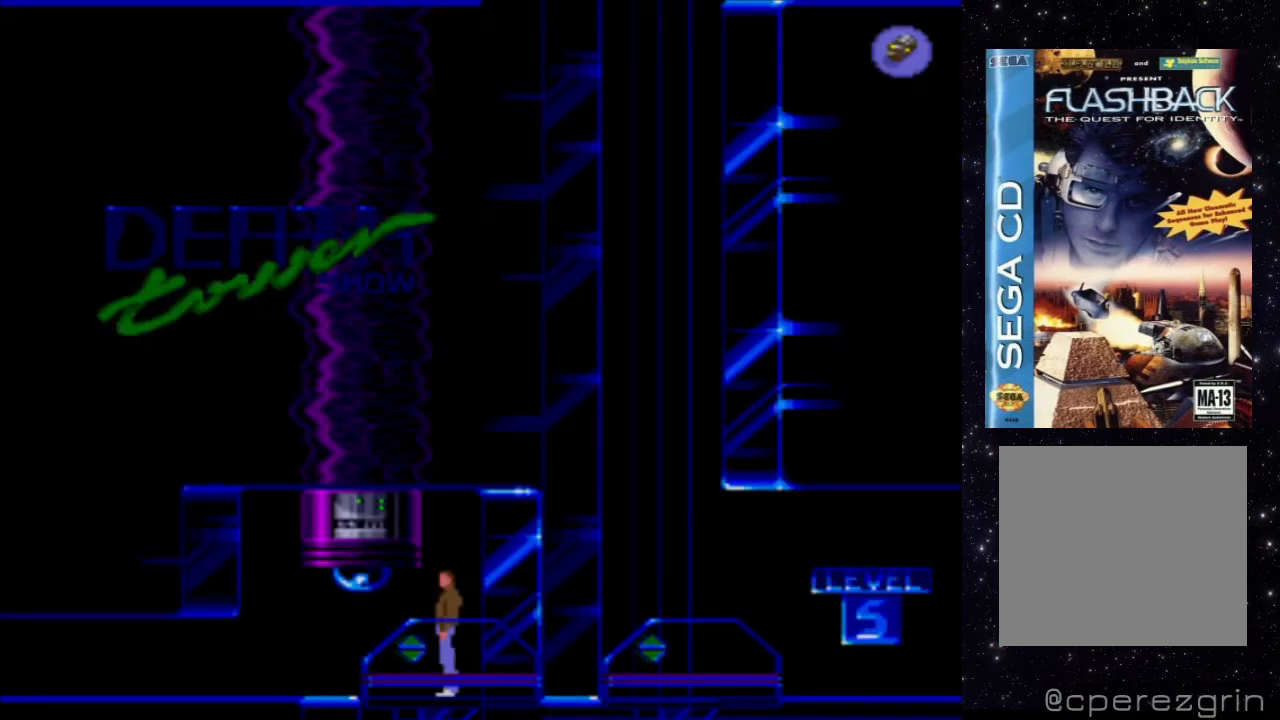
{"buttons": [], "events": []}
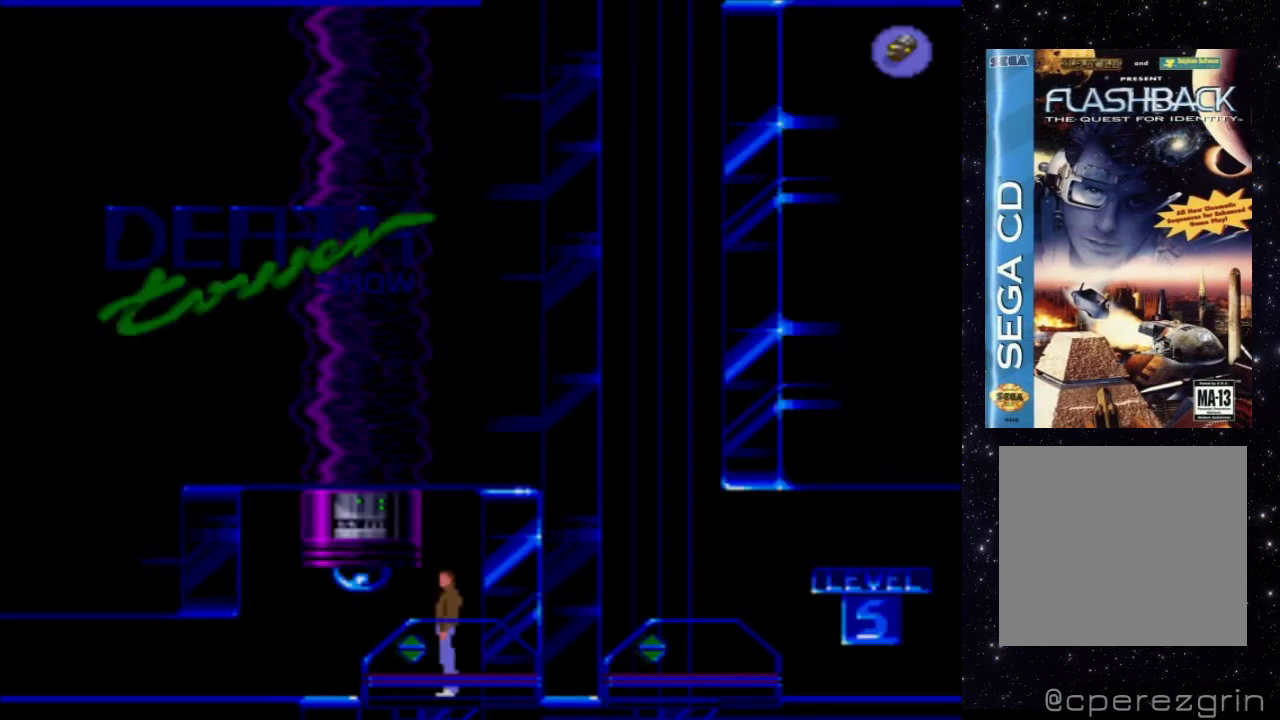
{"buttons": ["DPAD_DOWN", "DPAD_LEFT"], "events": [[160, "DPAD_DOWN", "down"], [480, "DPAD_LEFT", "down"]]}
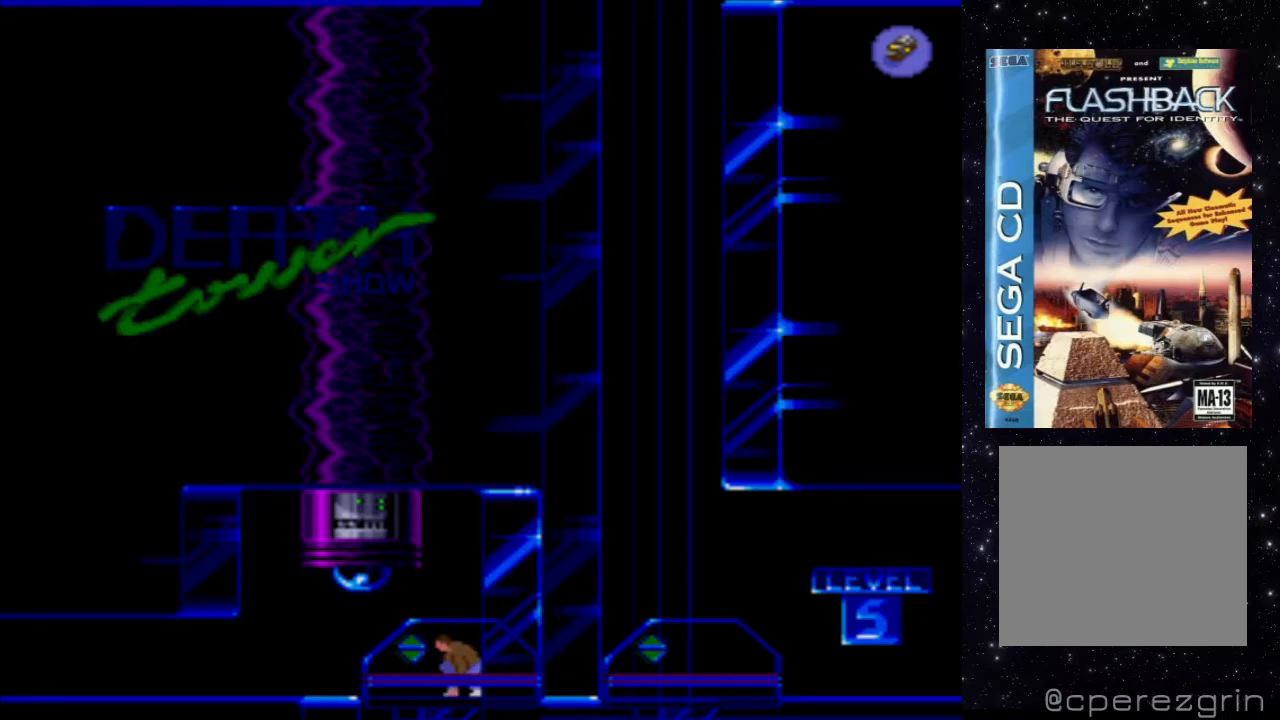
{"buttons": ["DPAD_LEFT"], "events": [[80, "DPAD_DOWN", "up"]]}
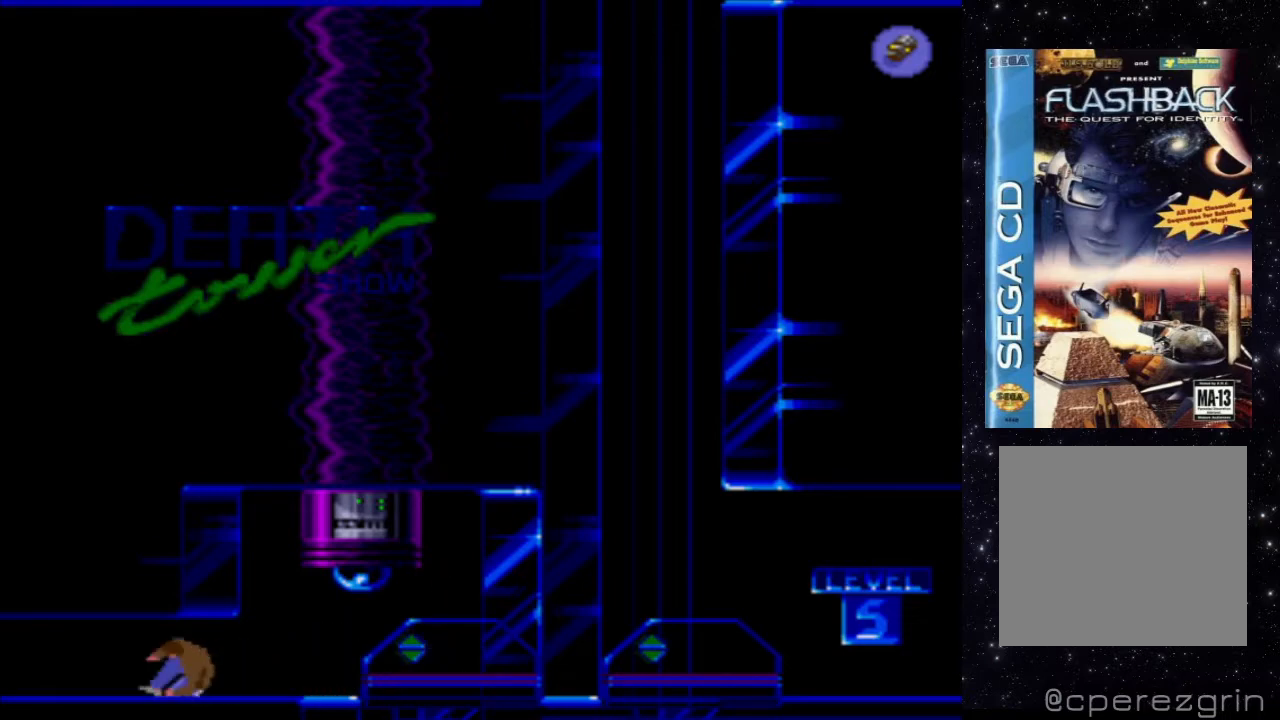
{"buttons": [], "events": [[200, "DPAD_LEFT", "up"]]}
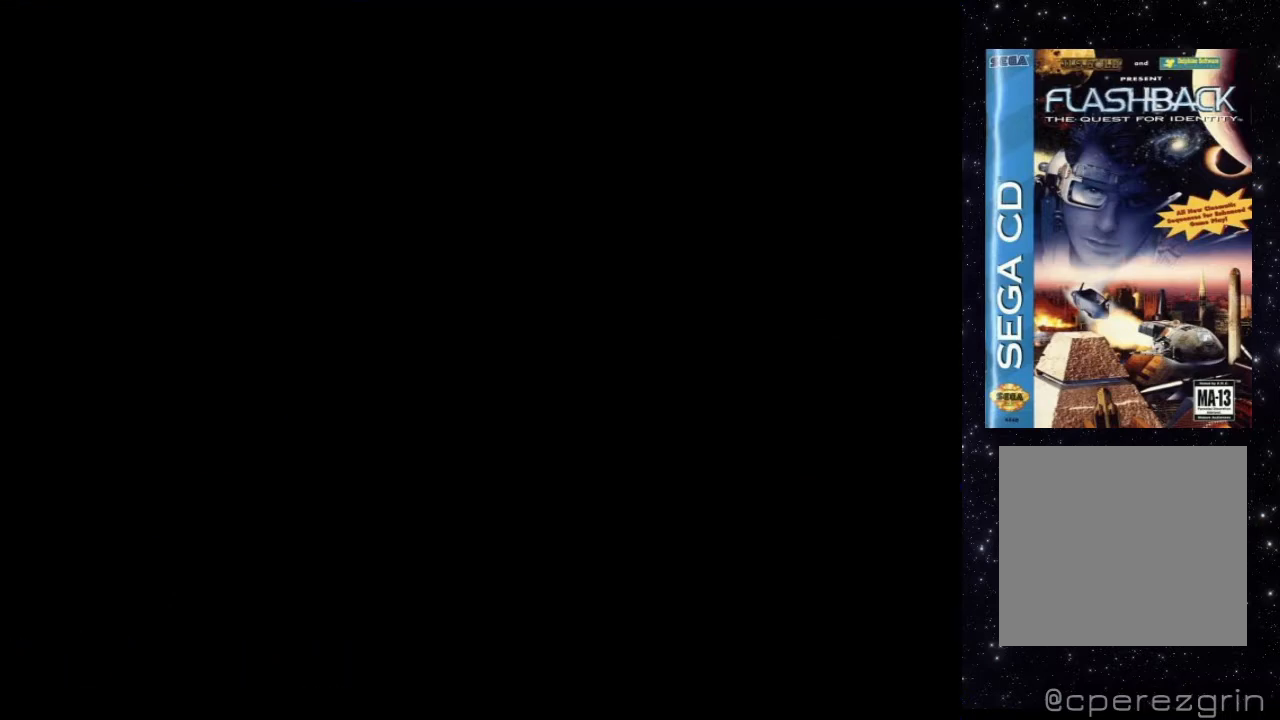
{"buttons": [], "events": []}
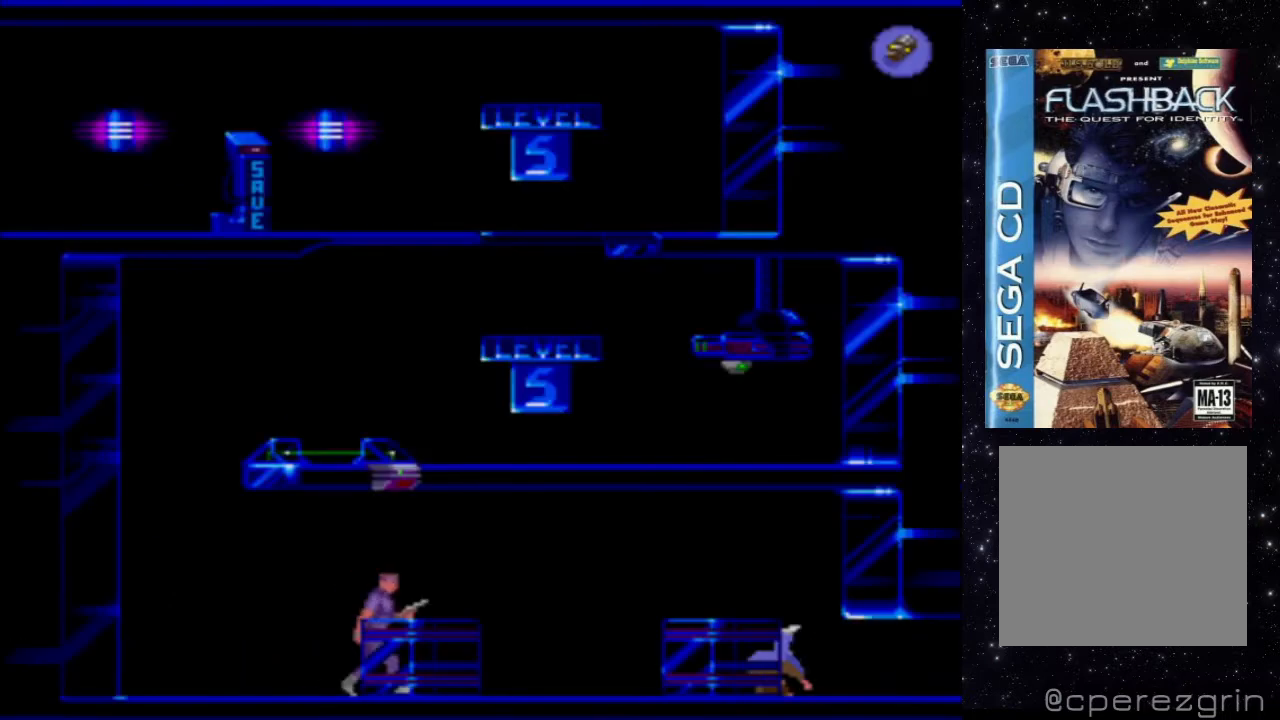
{"buttons": [], "events": []}
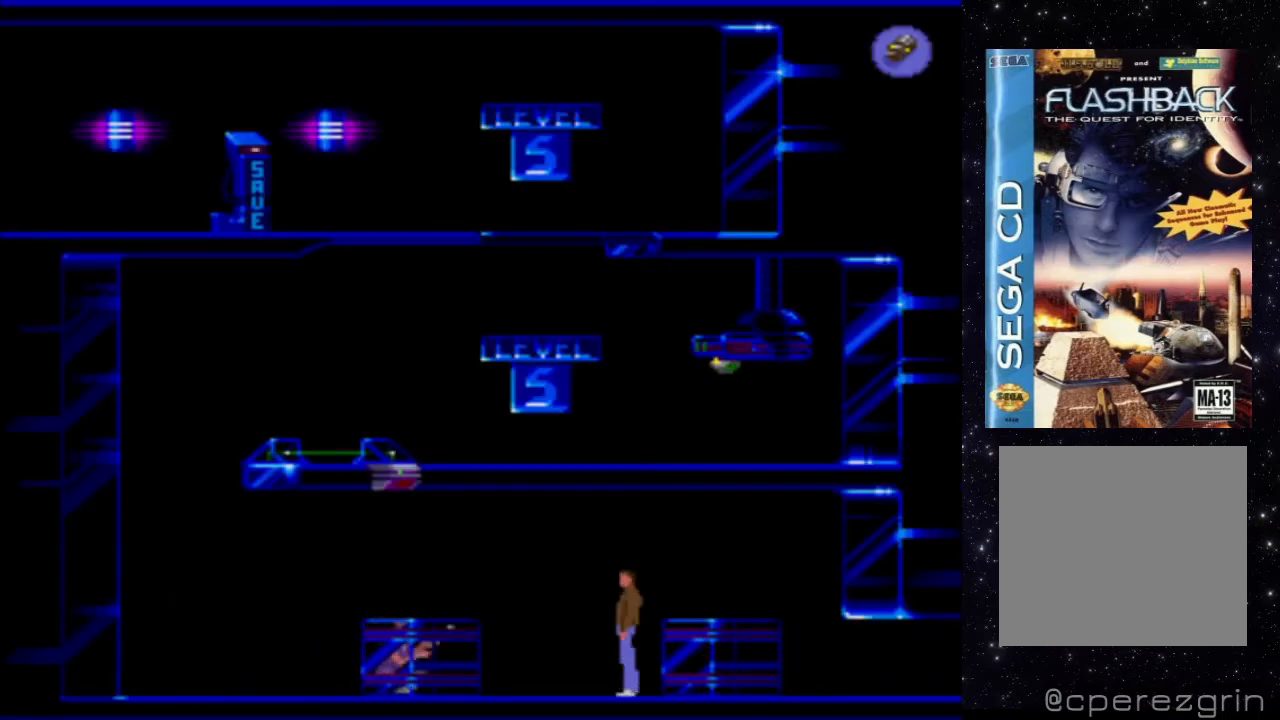
{"buttons": ["DPAD_DOWN"], "events": [[120, "B", "down"], [300, "B", "up"], [460, "DPAD_DOWN", "down"]]}
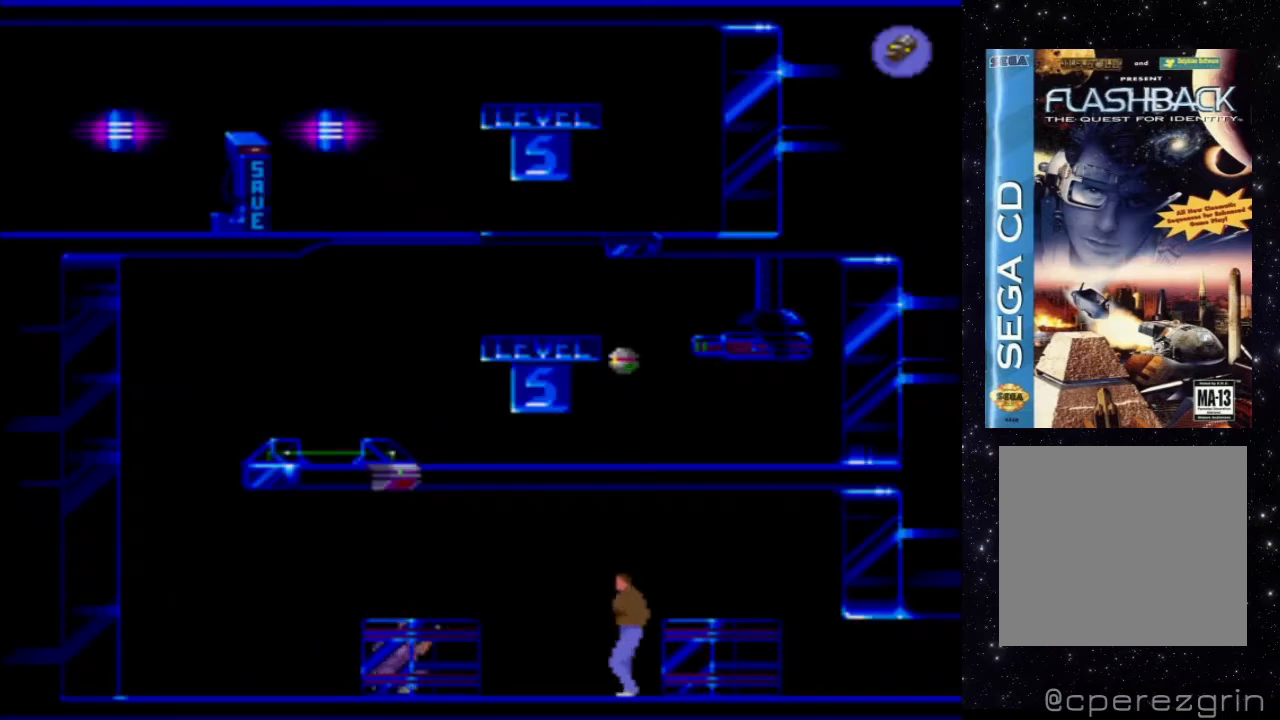
{"buttons": ["X", "DPAD_DOWN"], "events": [[180, "X", "down"]]}
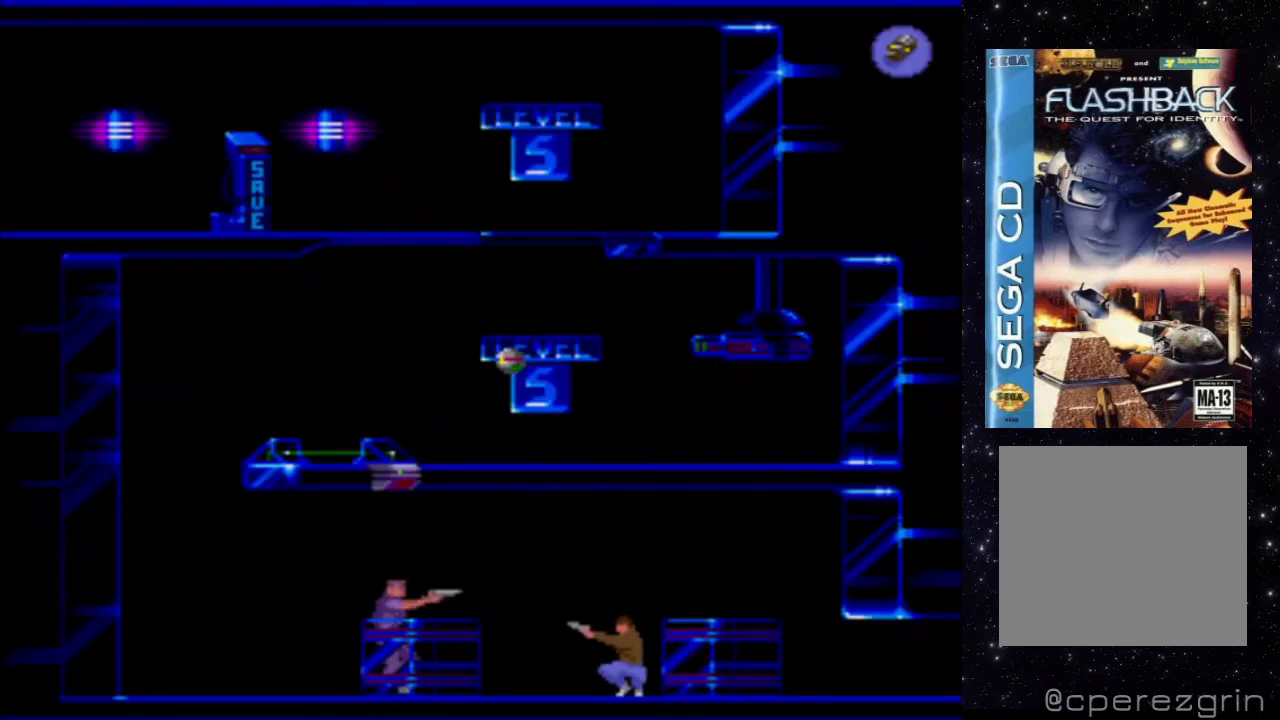
{"buttons": ["X"], "events": [[500, "DPAD_DOWN", "up"]]}
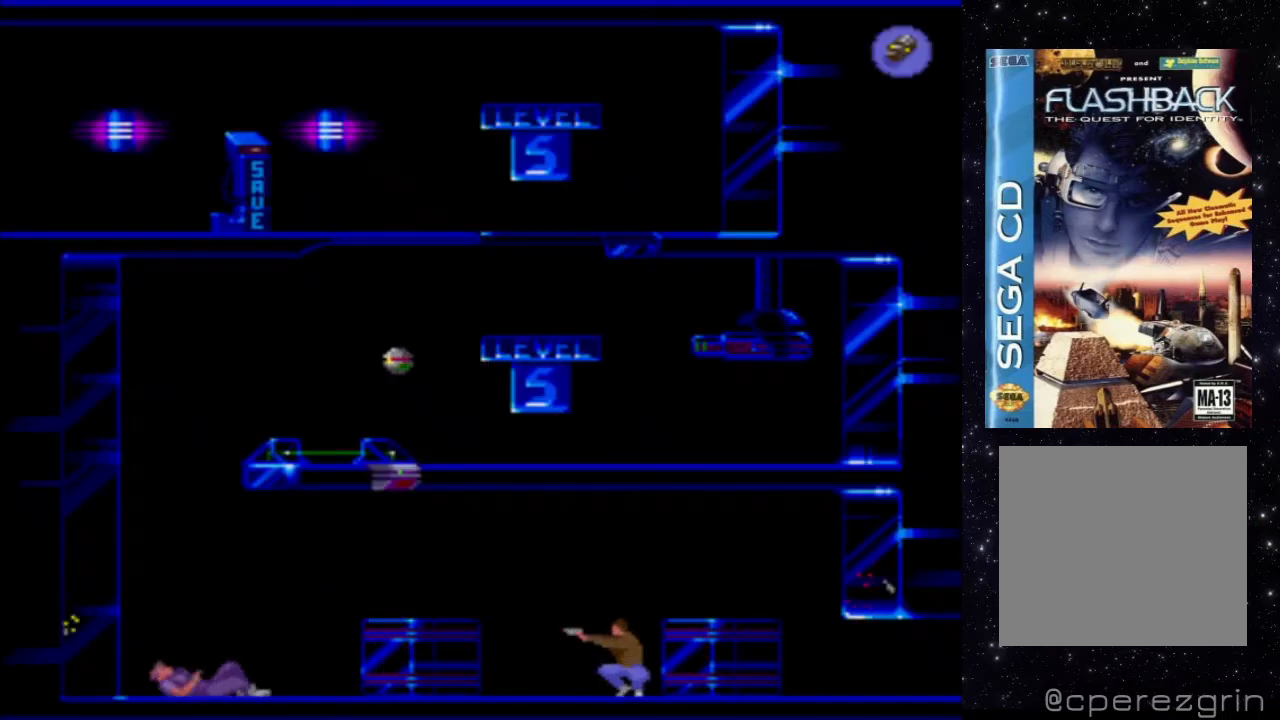
{"buttons": [], "events": [[100, "X", "up"], [320, "DPAD_UP", "down"], [440, "DPAD_UP", "up"]]}
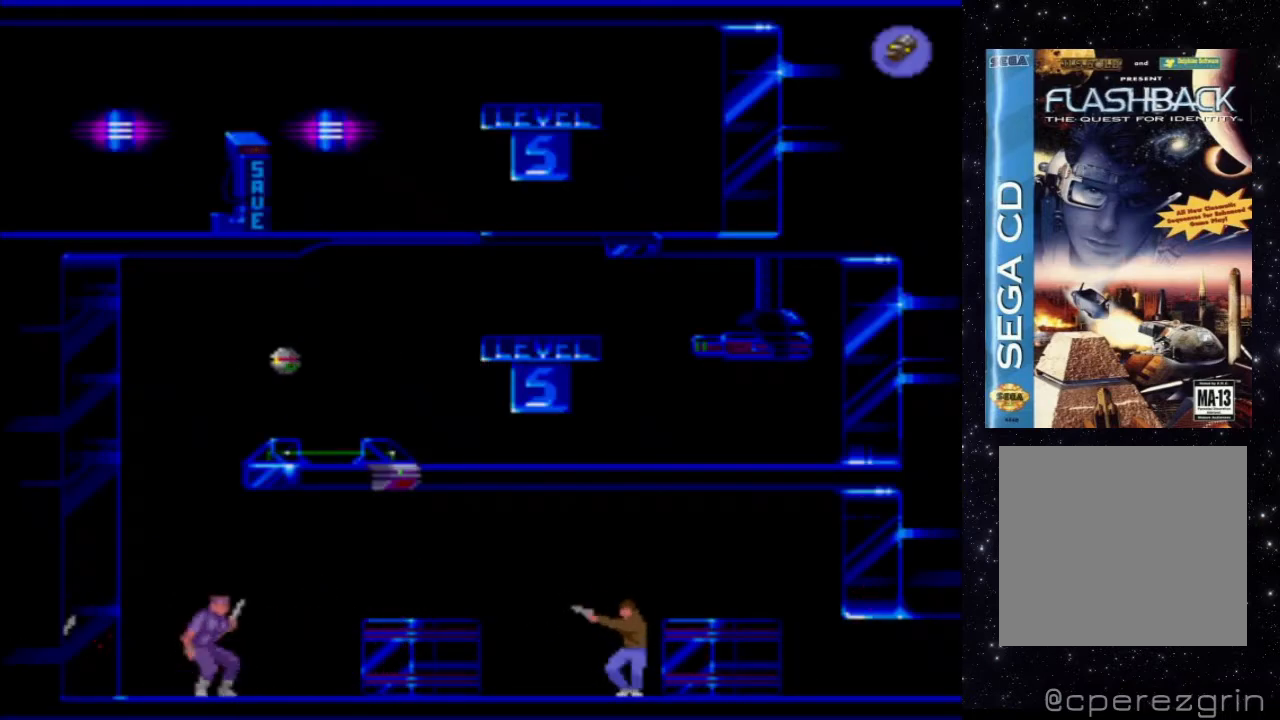
{"buttons": ["X"], "events": [[380, "X", "down"]]}
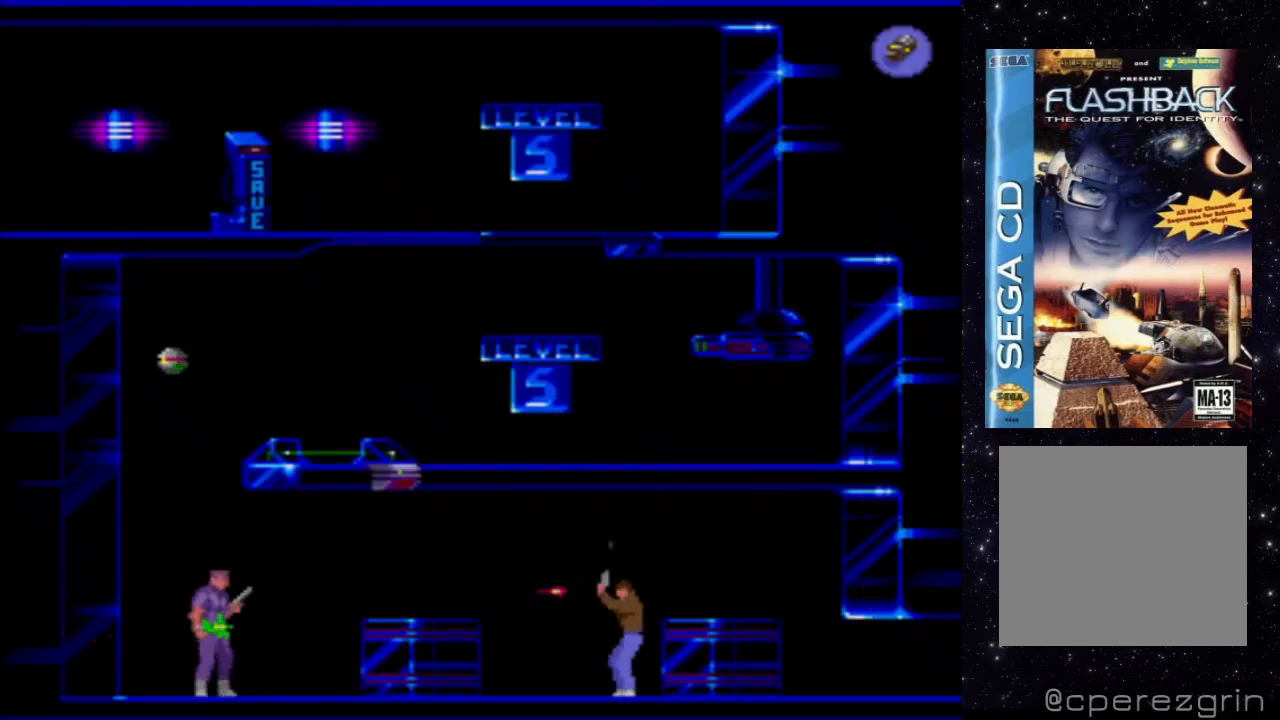
{"buttons": [], "events": [[480, "X", "up"]]}
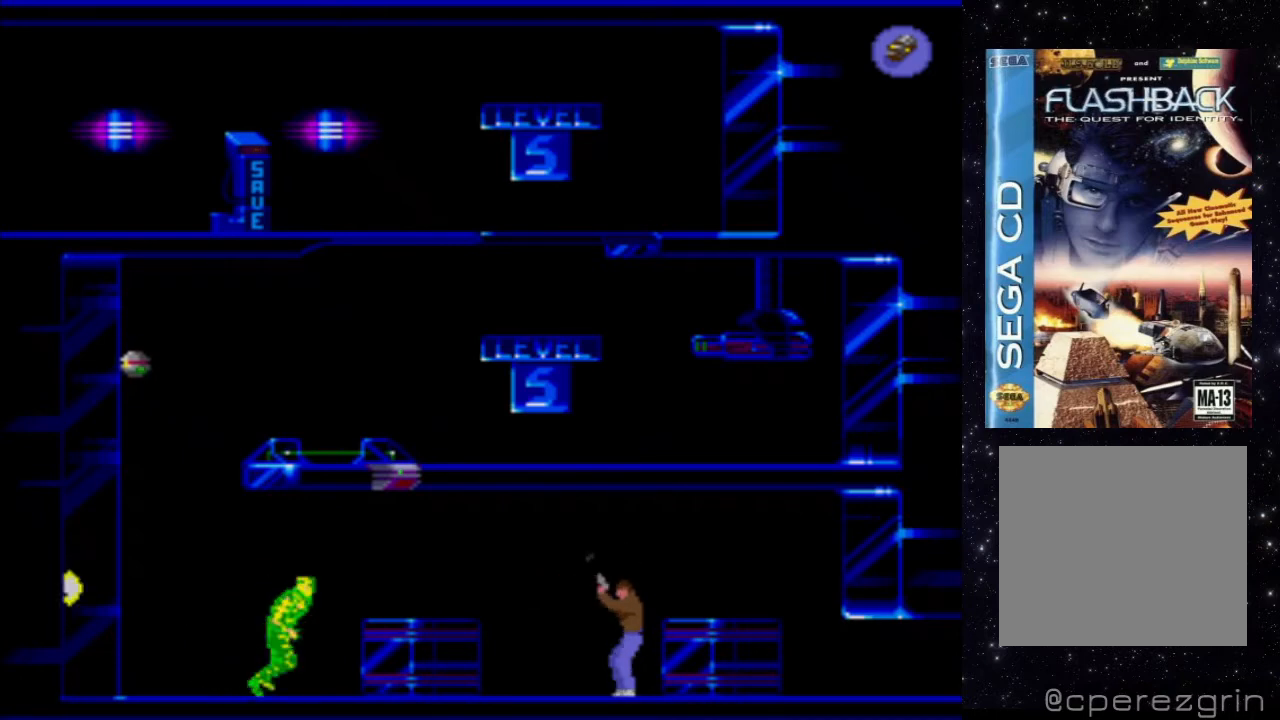
{"buttons": ["DPAD_RIGHT"], "events": [[340, "DPAD_RIGHT", "down"]]}
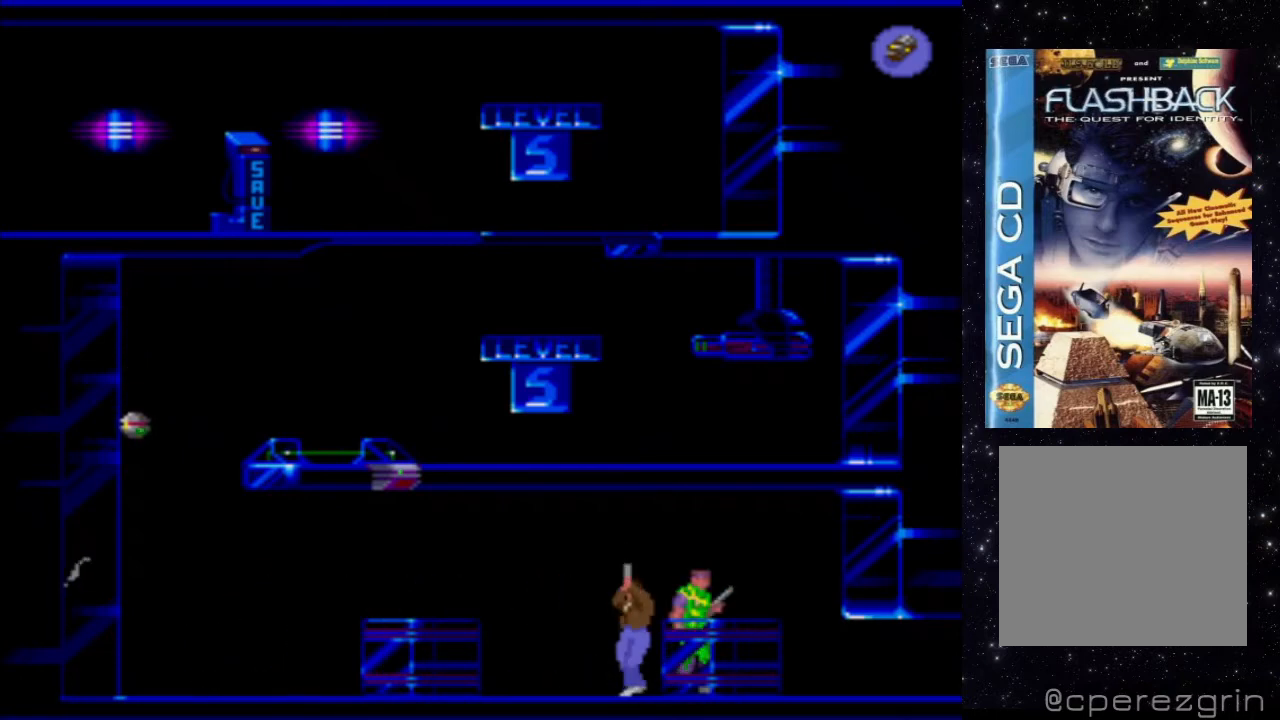
{"buttons": ["X"], "events": [[40, "DPAD_RIGHT", "up"], [160, "X", "down"]]}
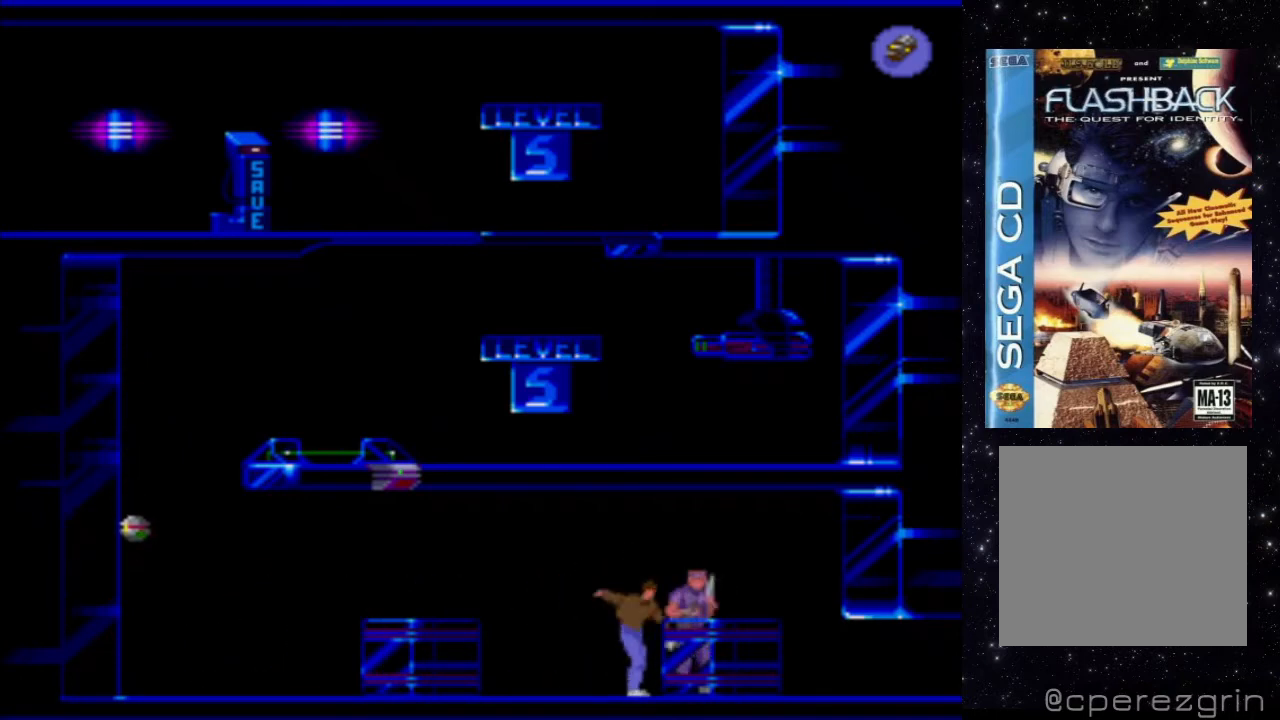
{"buttons": [], "events": [[440, "X", "up"]]}
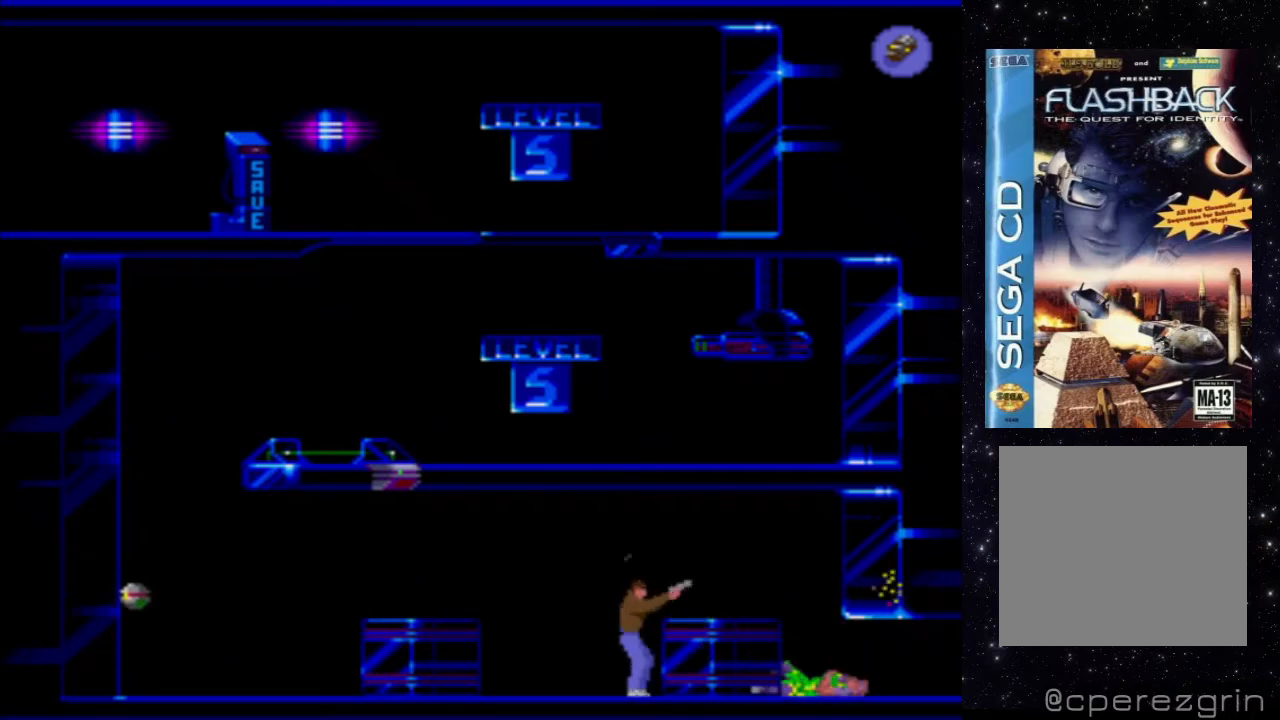
{"buttons": ["DPAD_LEFT"], "events": [[400, "DPAD_LEFT", "down"]]}
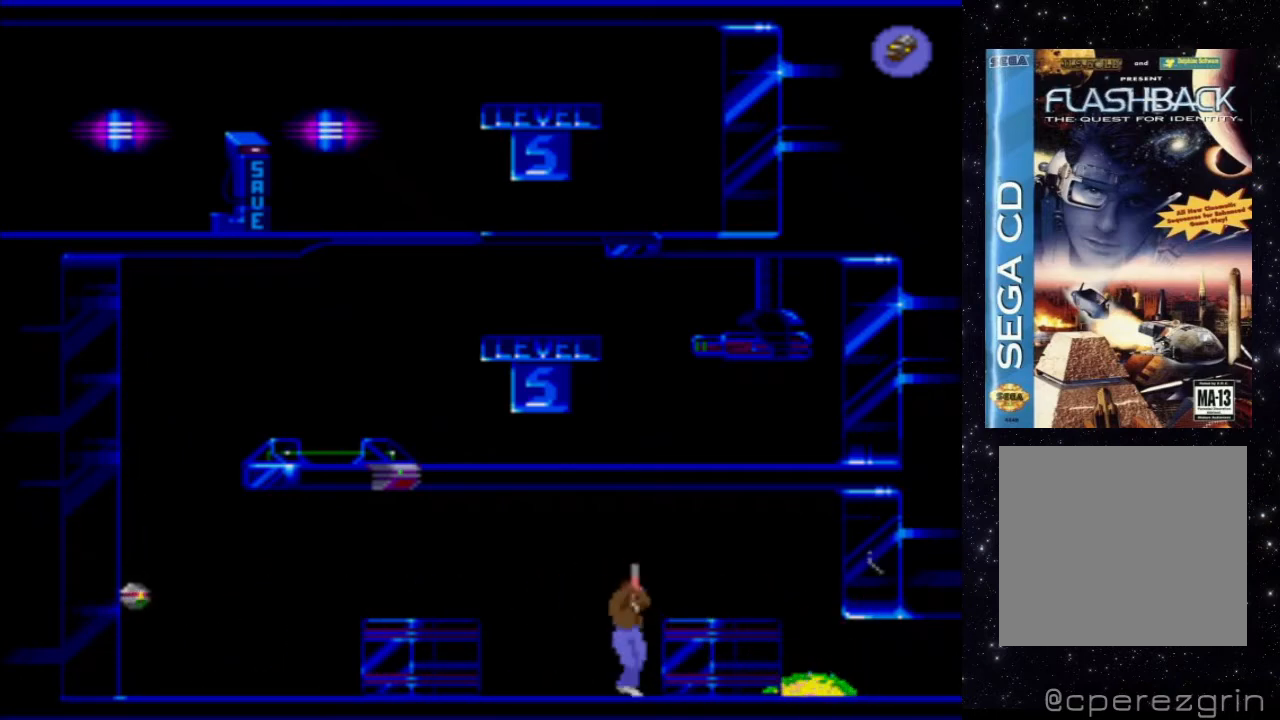
{"buttons": ["X"], "events": [[60, "DPAD_LEFT", "up"], [120, "X", "down"]]}
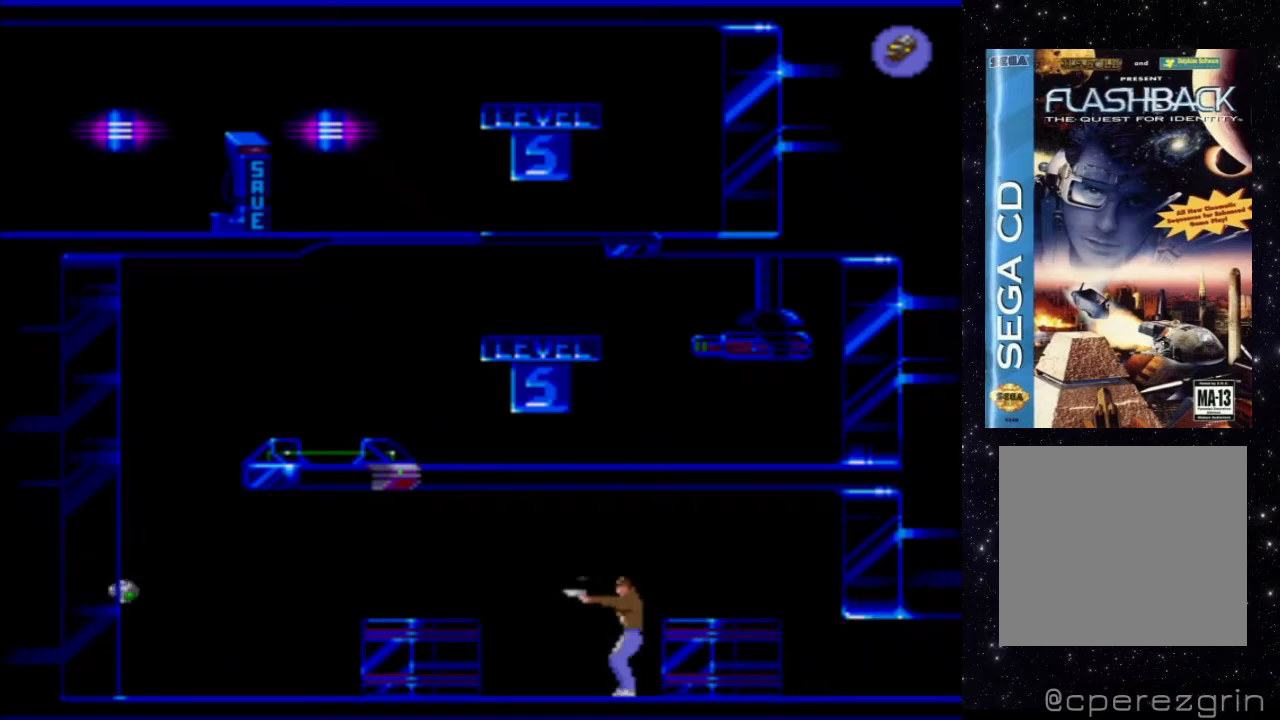
{"buttons": ["X"], "events": []}
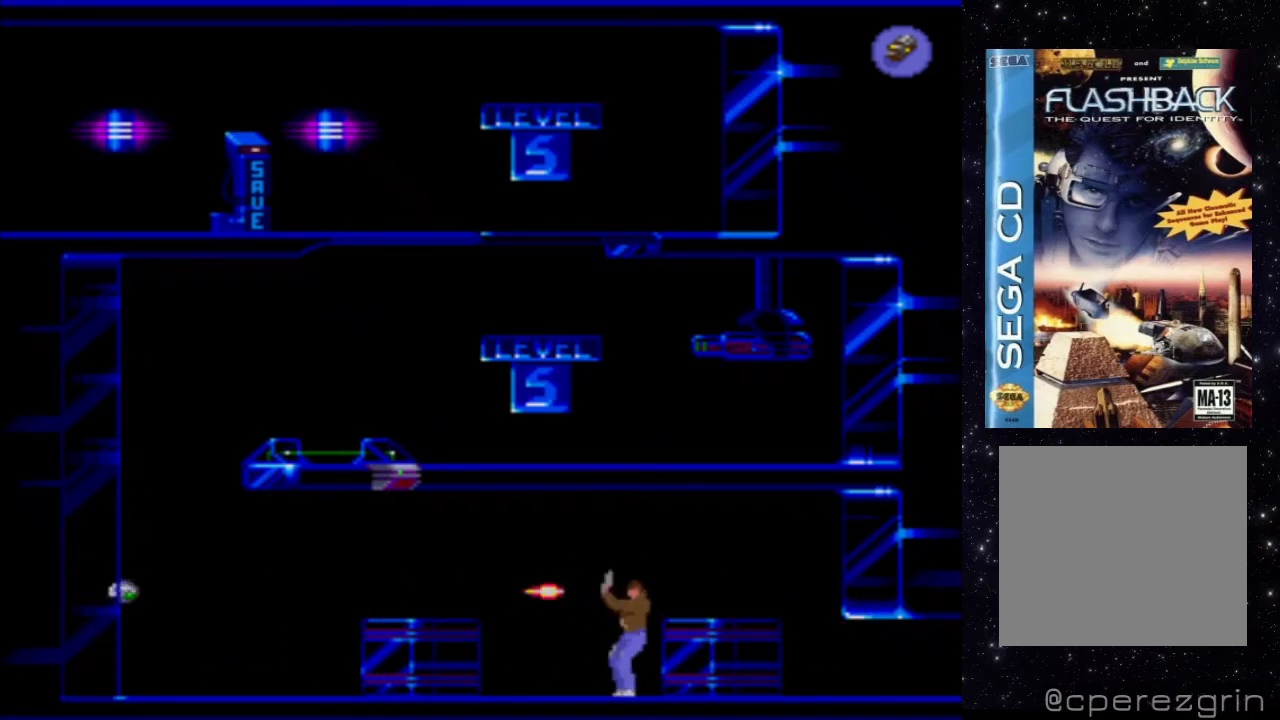
{"buttons": ["X"], "events": []}
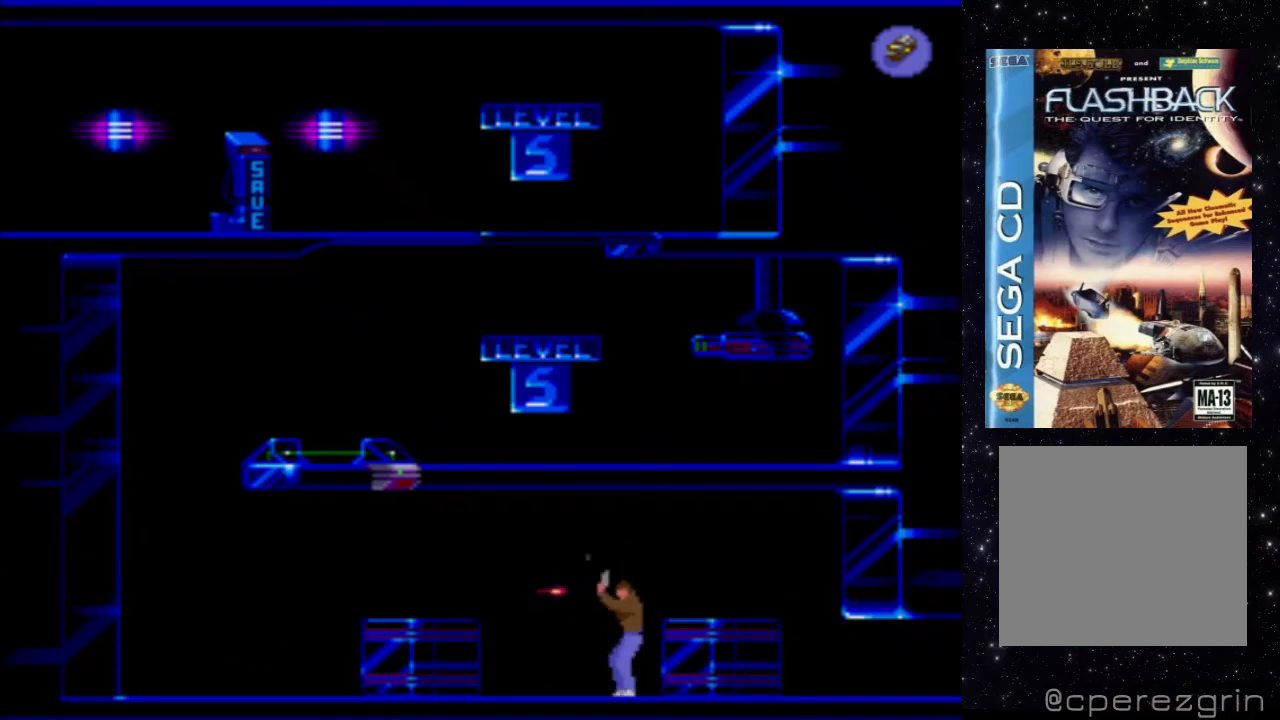
{"buttons": ["DPAD_LEFT"], "events": [[140, "X", "up"], [280, "DPAD_LEFT", "down"]]}
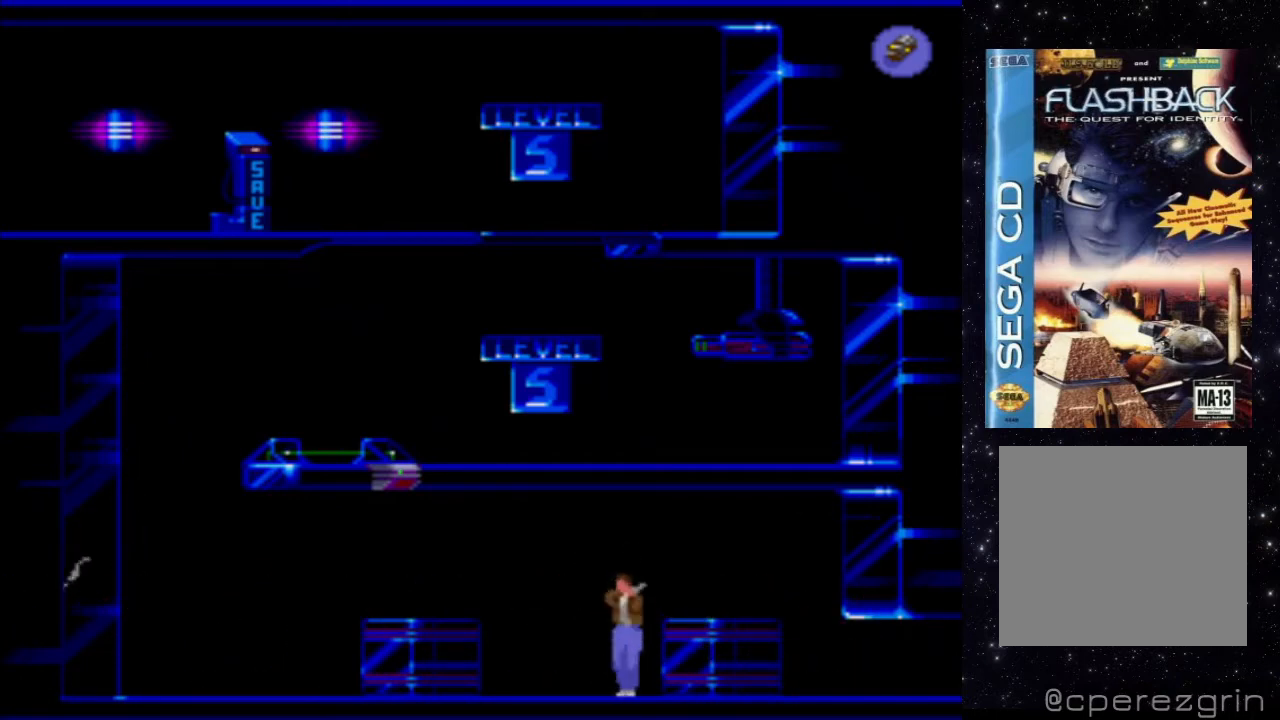
{"buttons": ["DPAD_LEFT"], "events": []}
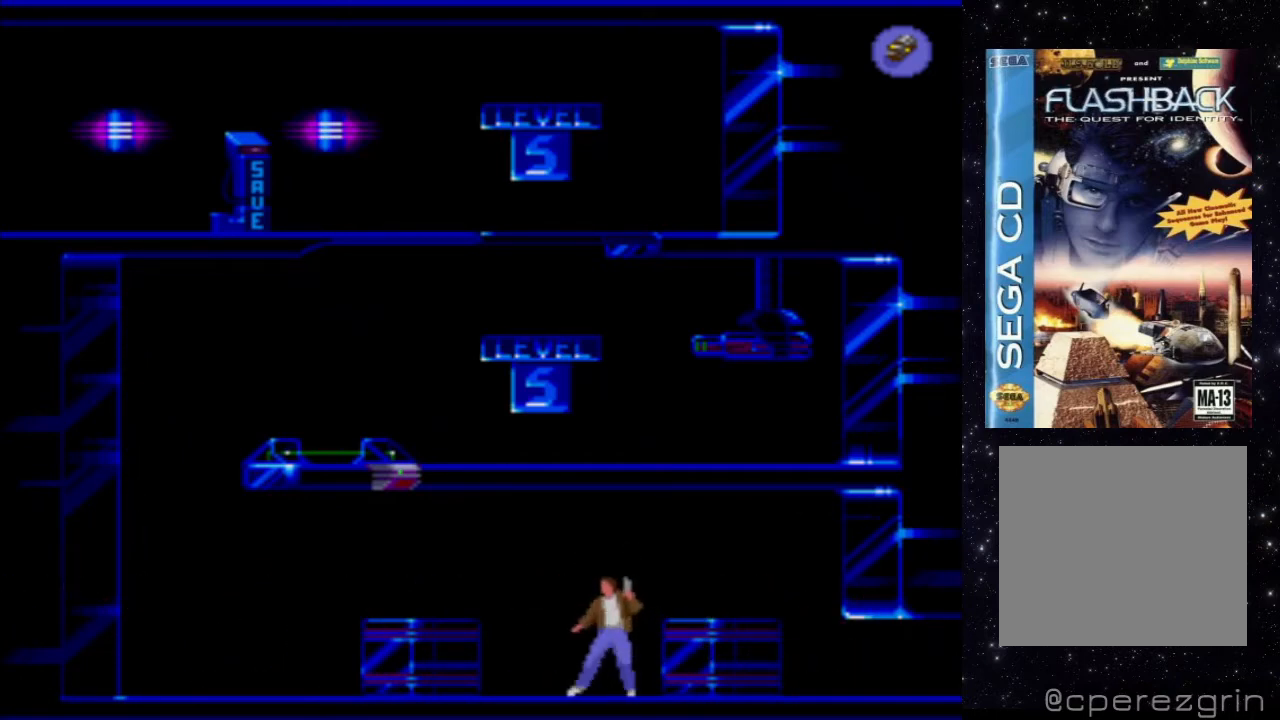
{"buttons": ["B", "DPAD_LEFT"], "events": [[400, "B", "down"]]}
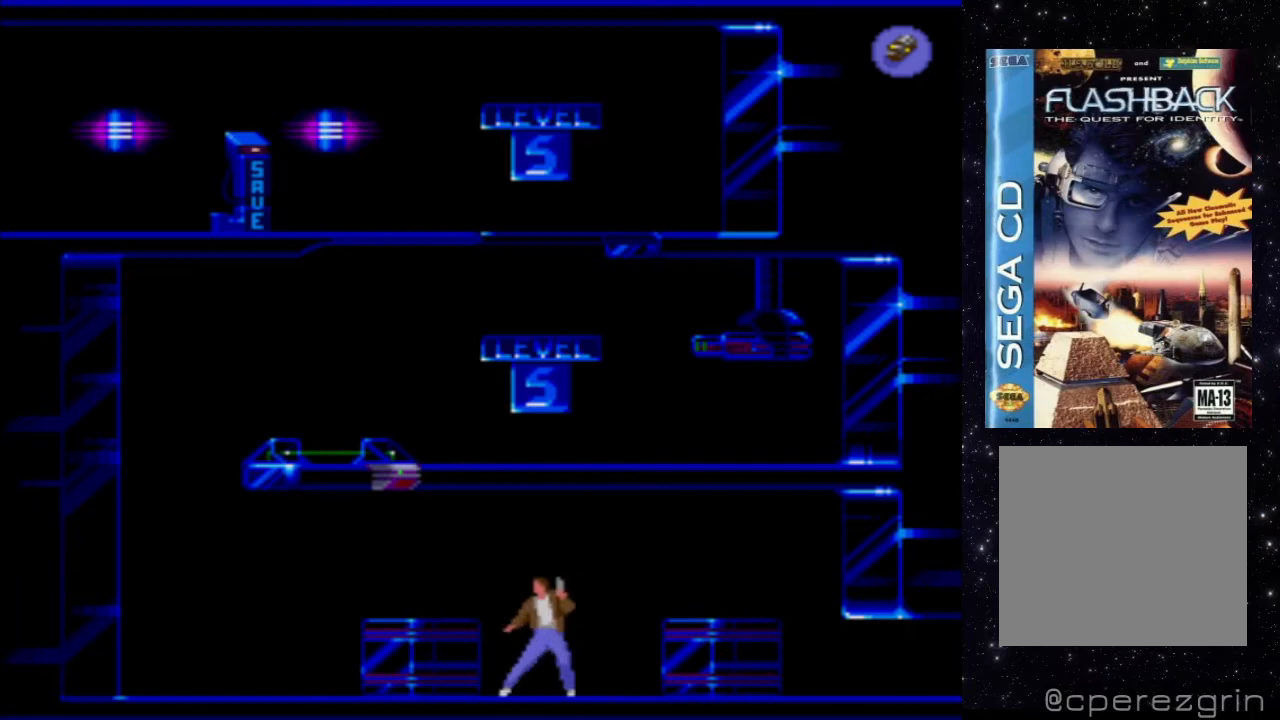
{"buttons": ["DPAD_LEFT"], "events": [[40, "B", "up"]]}